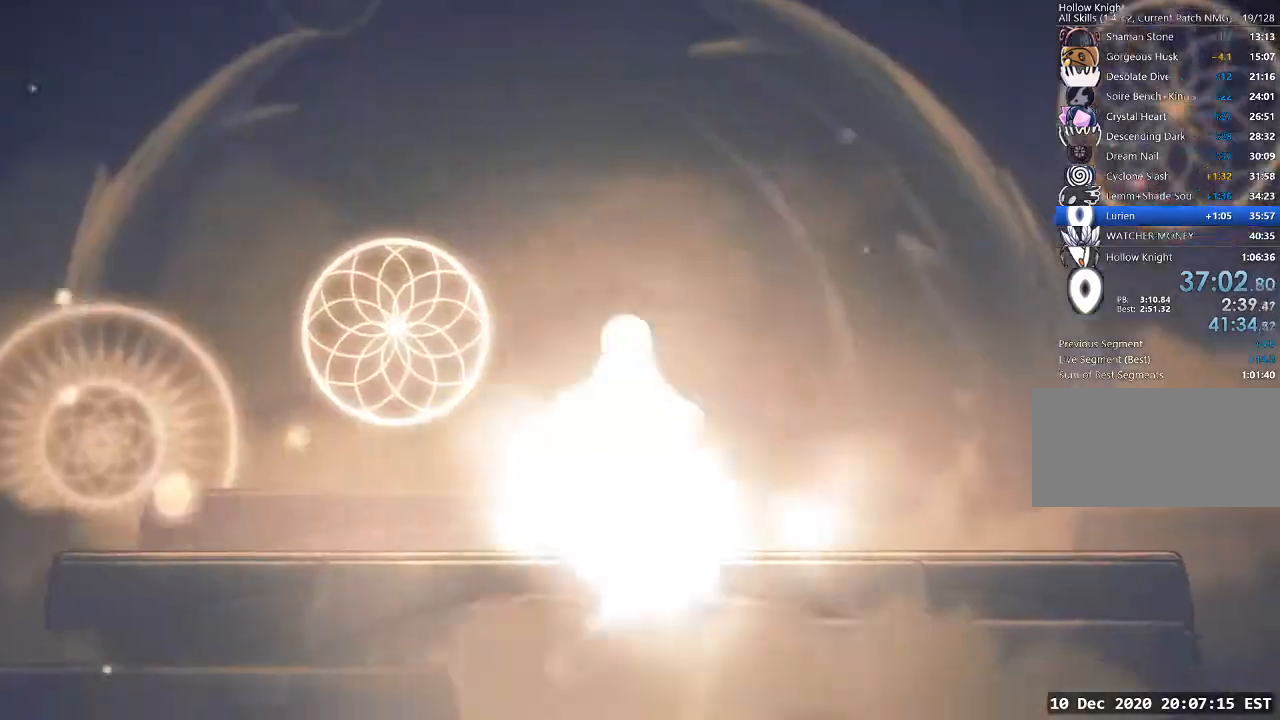
Gameplay with keyboard; each line is a JSON object with the keys held at the frame after it. "events" lists presses ("down") and releases ("up") of "a", "cast", "d", "dash", "dnail", "focus", "inv", "jump", "nail", "s", "sdsh" and "w" between this image and that frame as [ms after this image, input, new state], when the widget could be followed in between. No other keys are recorded. Mouse input is not recorded. Key names are as the overlay labels them; some are game actions (e.g. jump) rather than physical keys.
{"keys": ["focus"], "events": []}
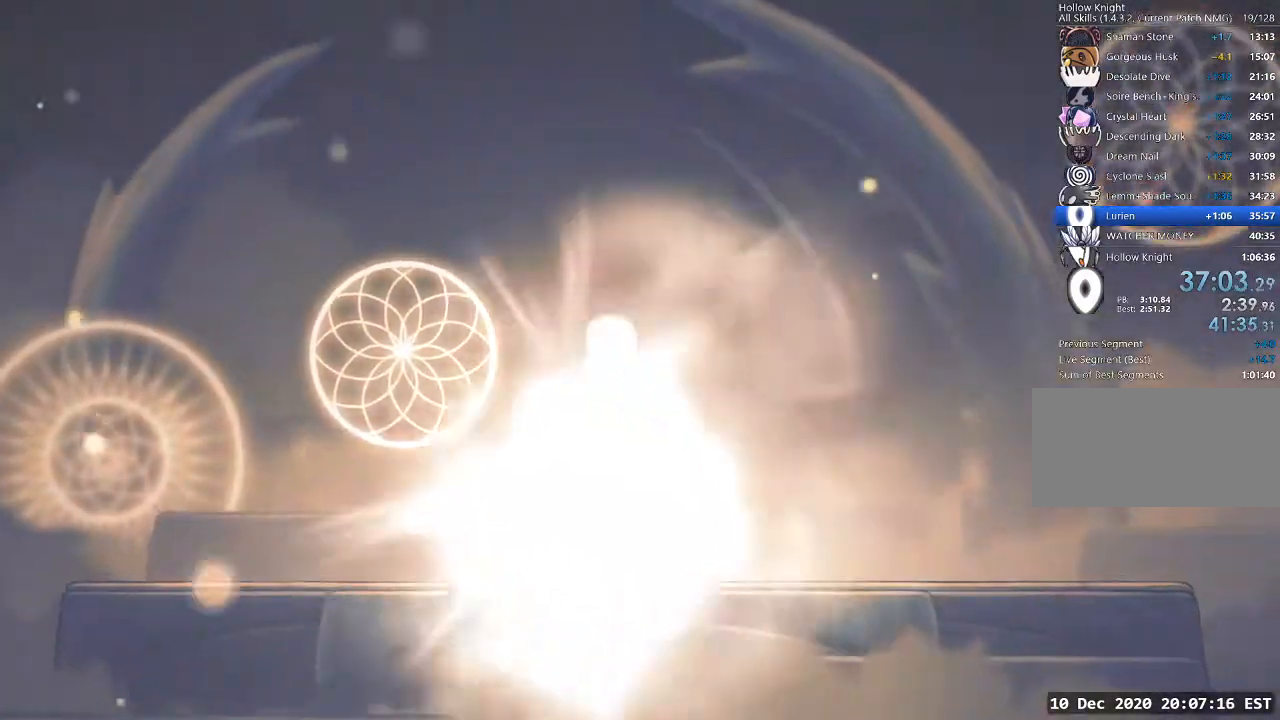
{"keys": ["focus"], "events": []}
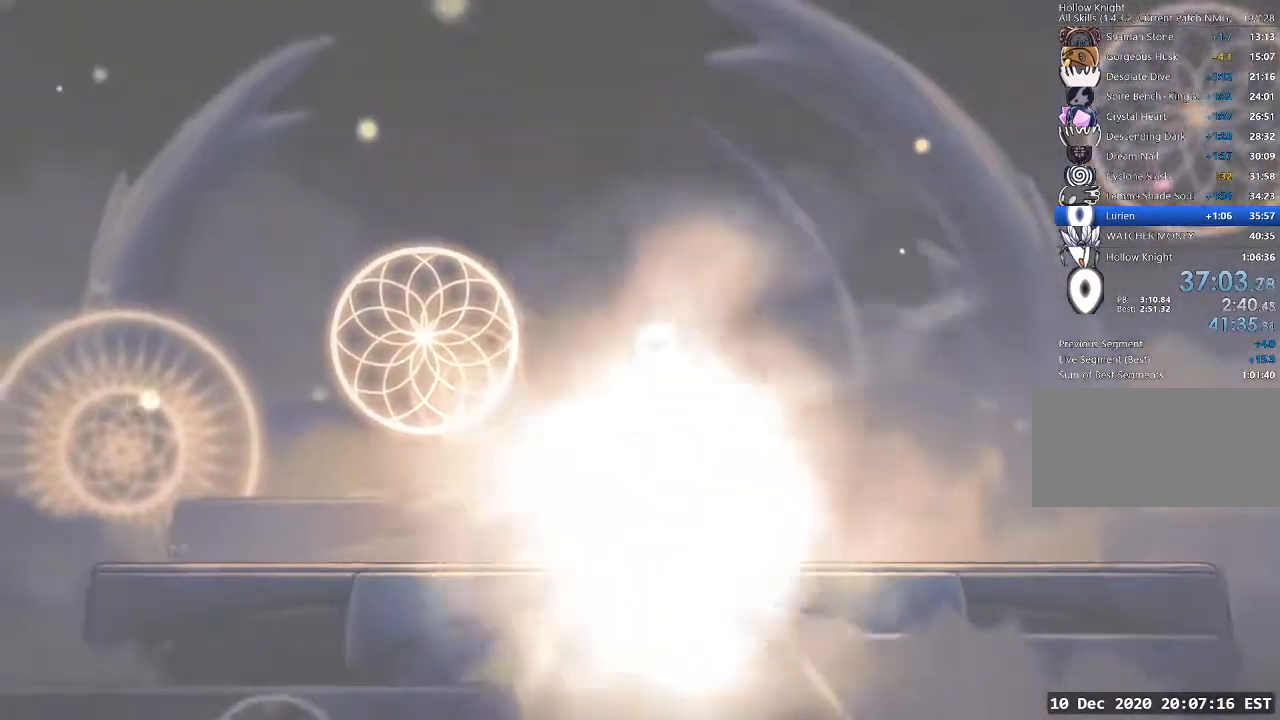
{"keys": ["focus"], "events": []}
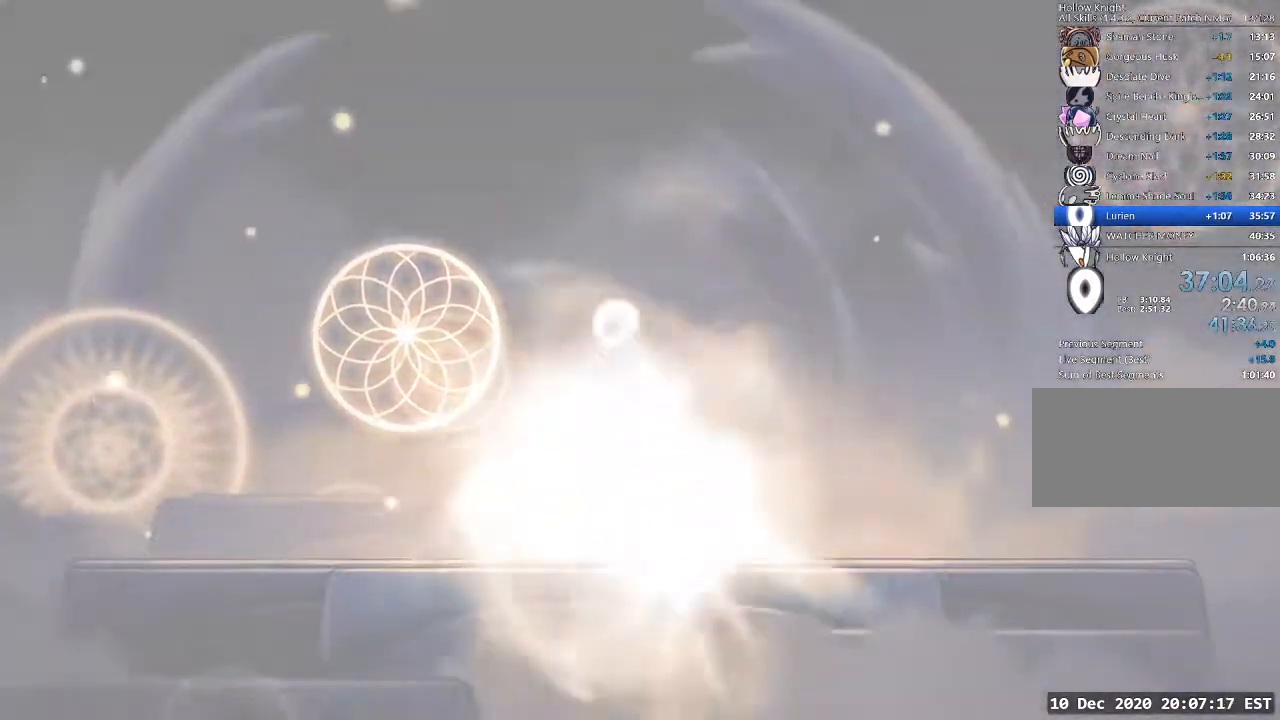
{"keys": ["focus"], "events": []}
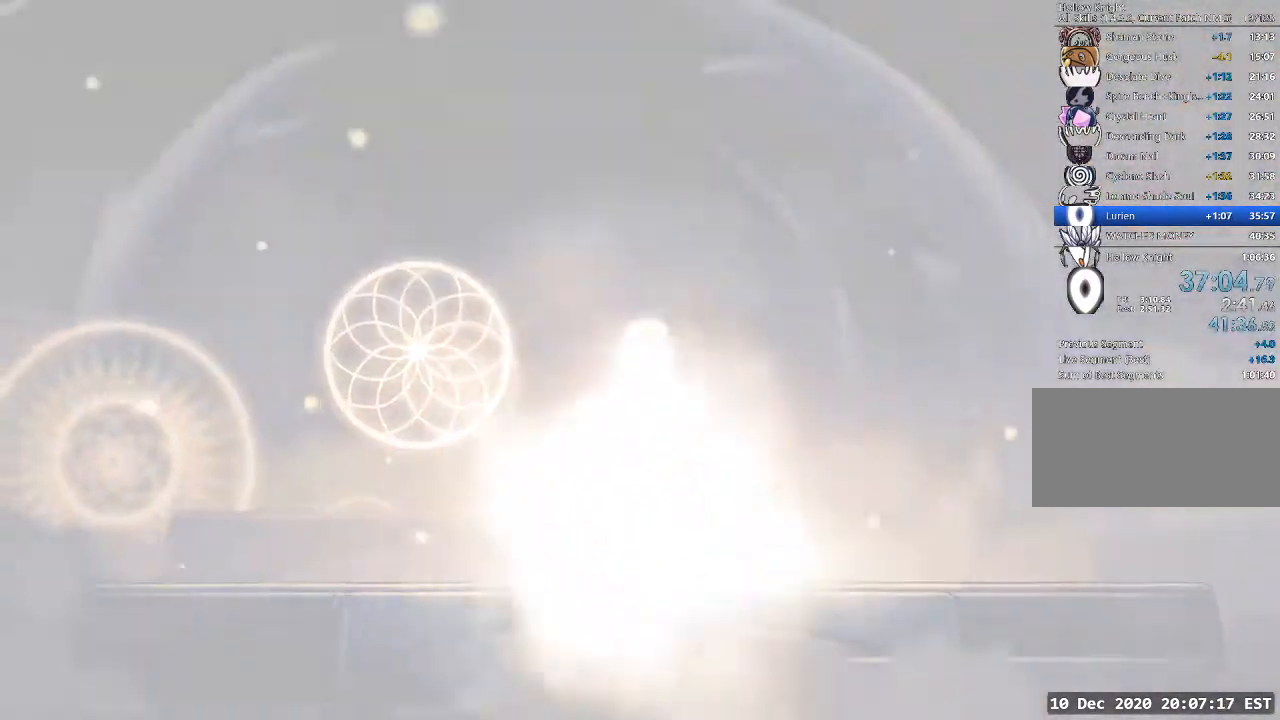
{"keys": ["focus"], "events": []}
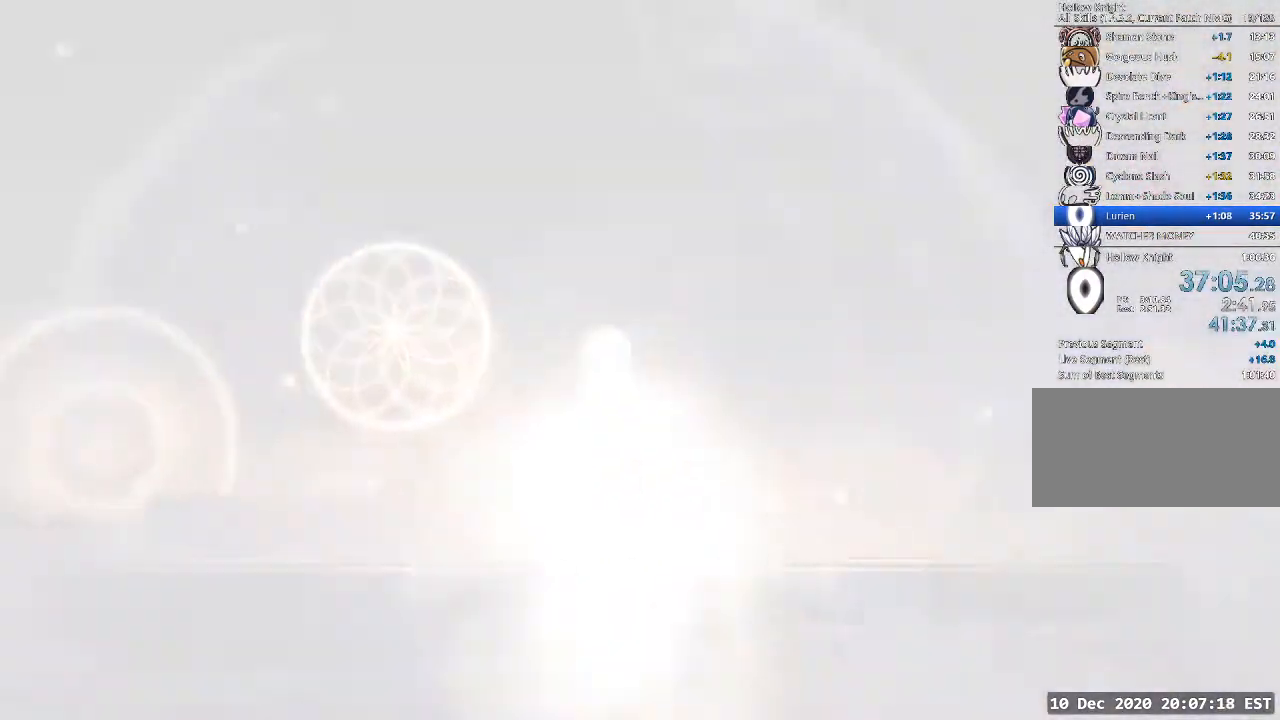
{"keys": ["focus"], "events": []}
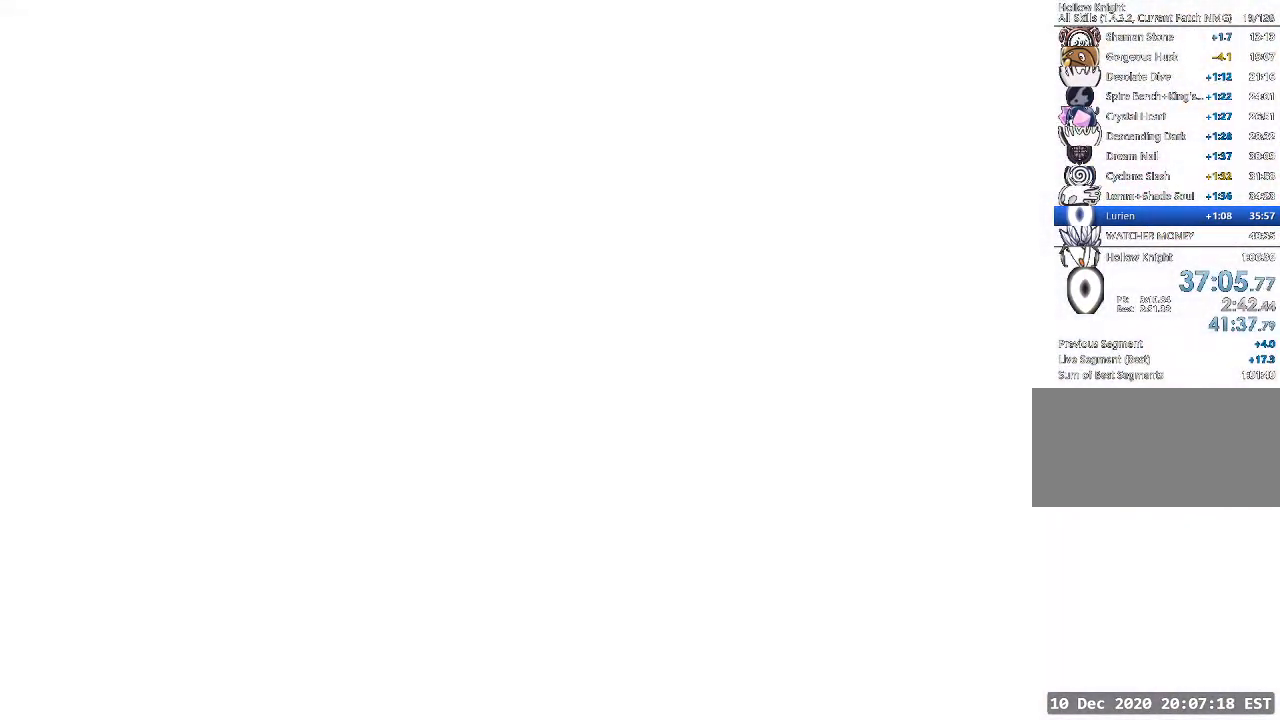
{"keys": ["focus"], "events": []}
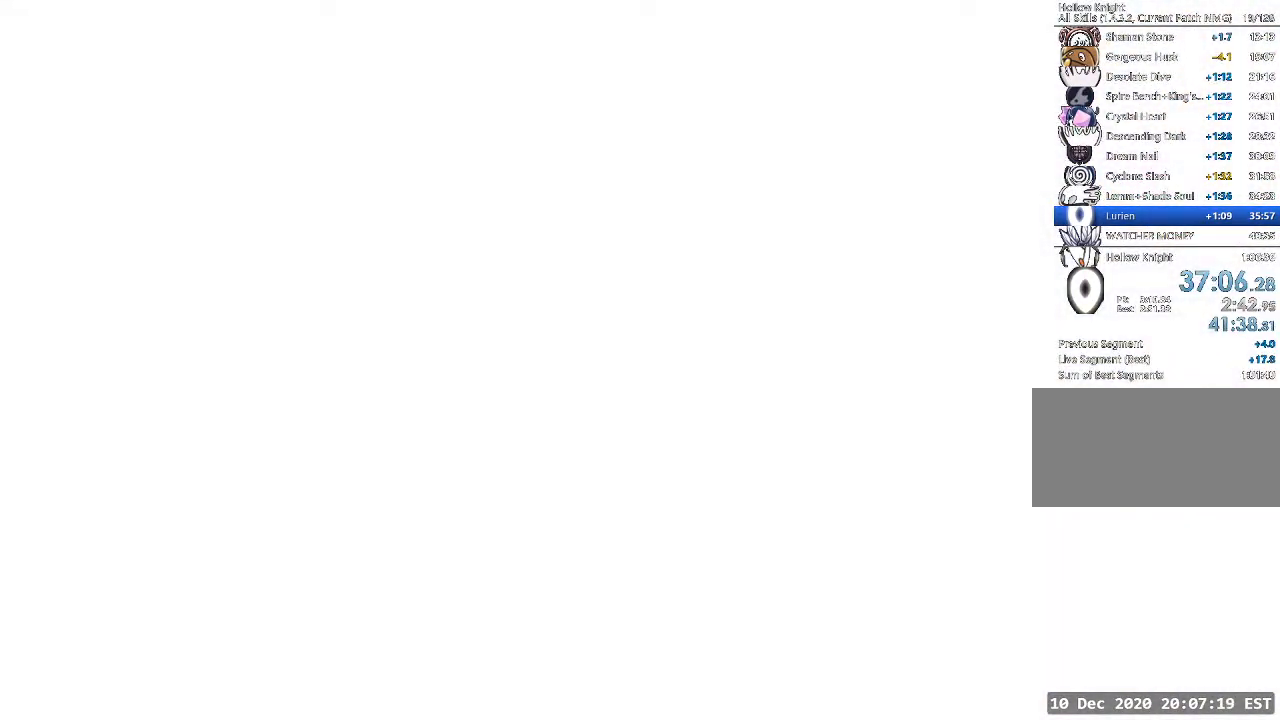
{"keys": ["focus"], "events": []}
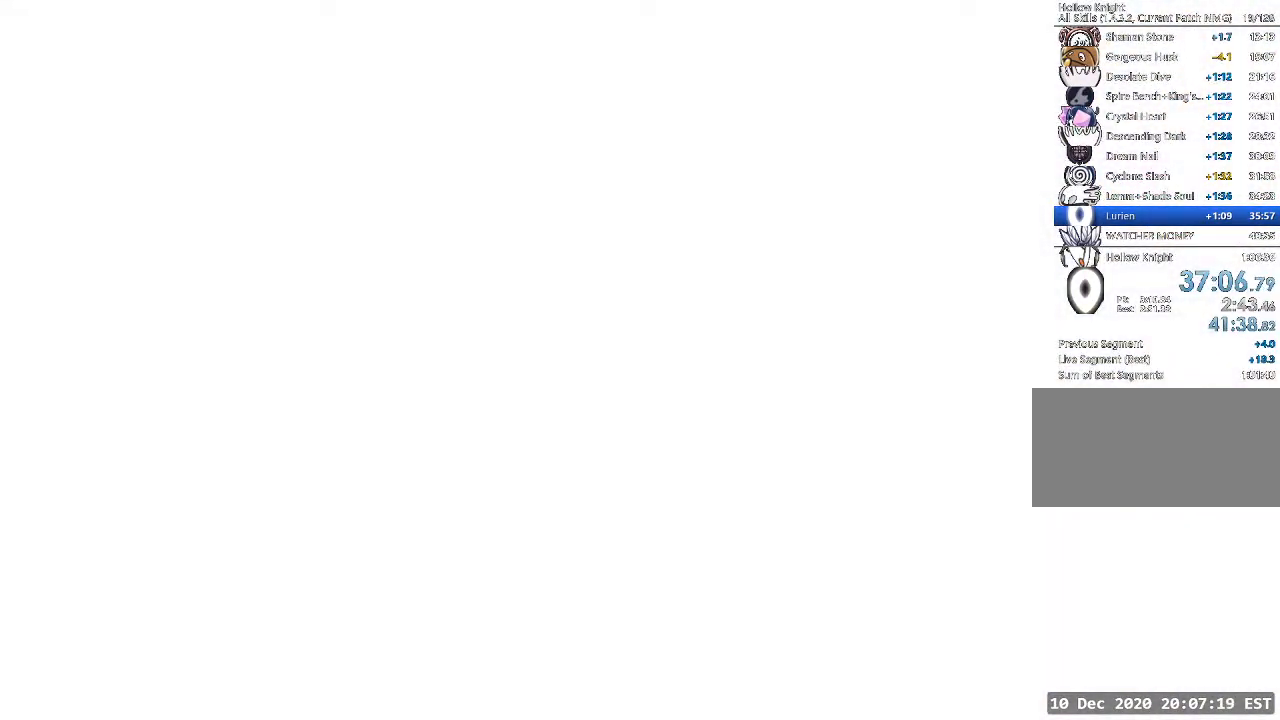
{"keys": ["focus"], "events": []}
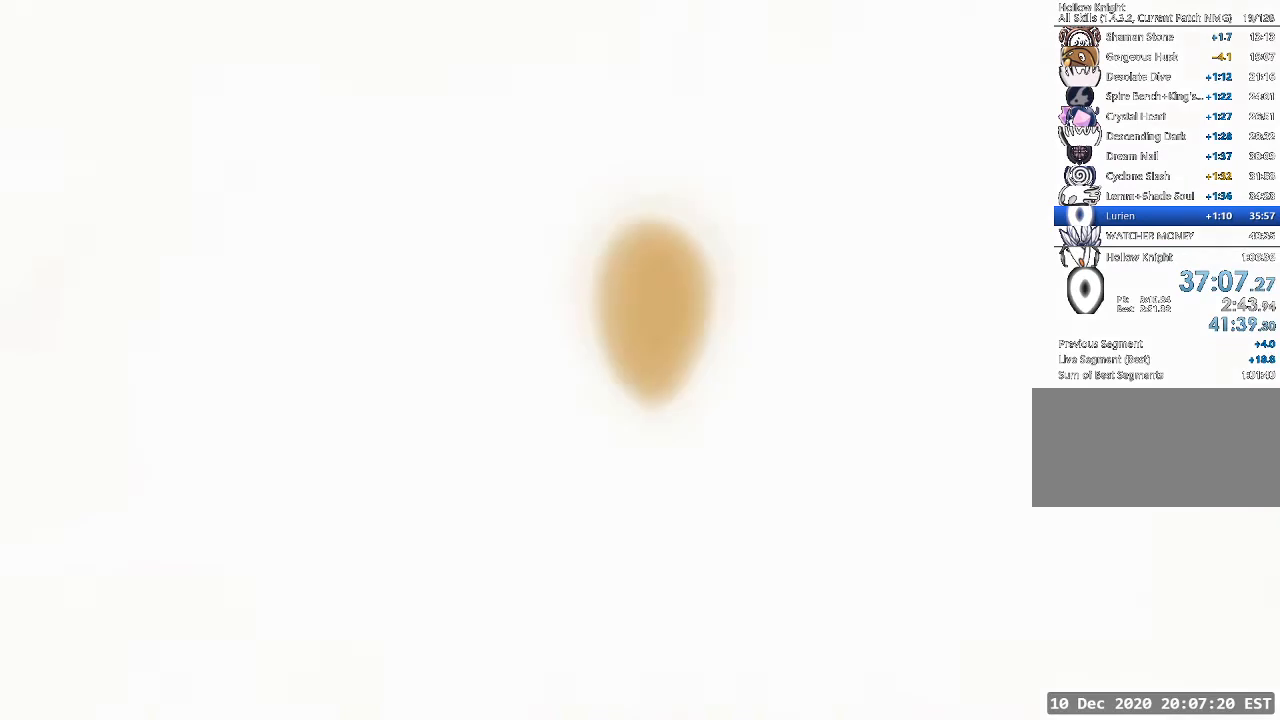
{"keys": [], "events": [[300, "focus", "up"]]}